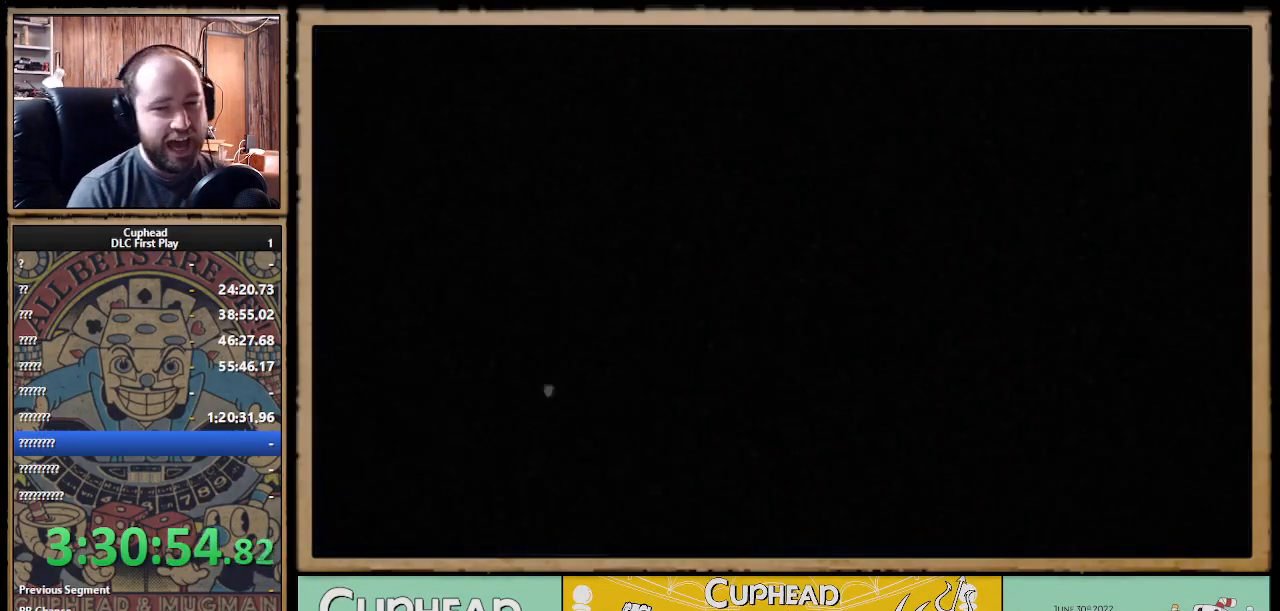
Gameplay with a controller (Xbox layout); each line is a JSON object with the inputs held at the frame after it. "events" lists button and stick changes between this image and that frame as [ms after this image, input, new state], when the widget could be followed in between. Not read: R3.
{"buttons": [], "left_stick": "center", "right_stick": "center", "events": []}
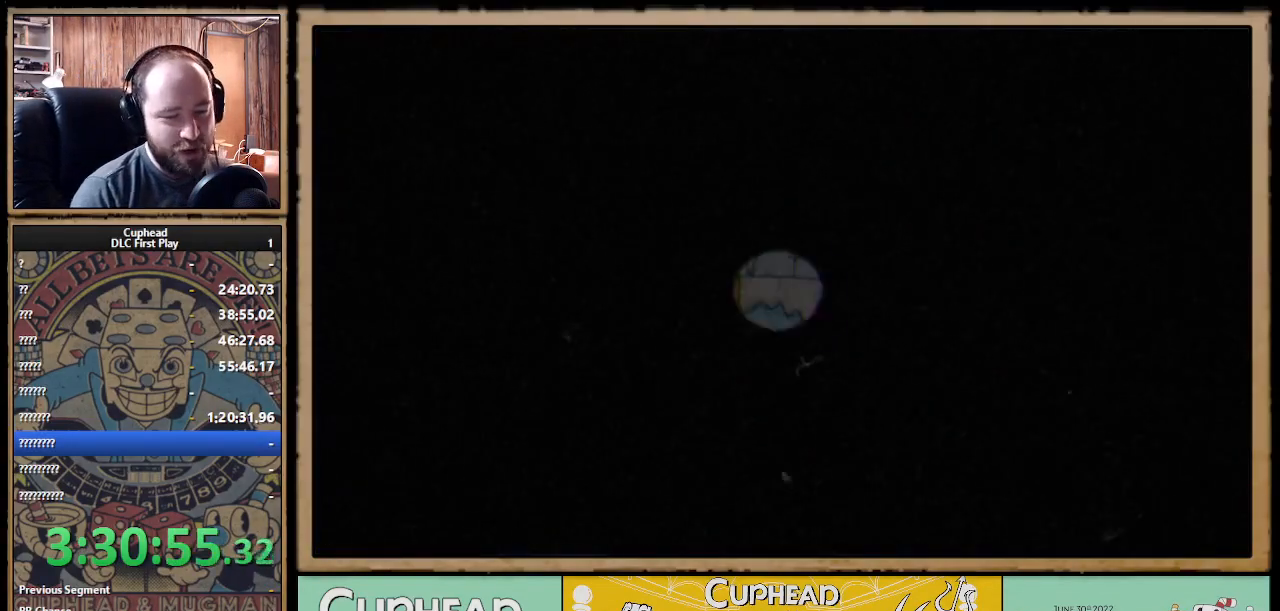
{"buttons": [], "left_stick": "center", "right_stick": "center", "events": []}
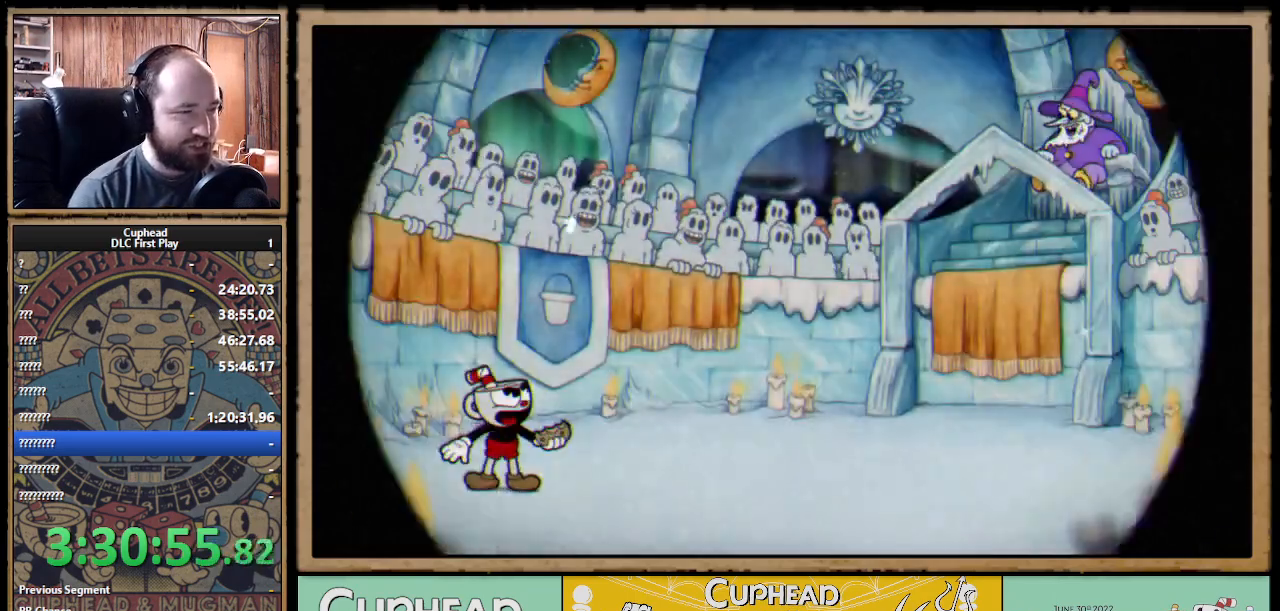
{"buttons": [], "left_stick": "center", "right_stick": "center", "events": []}
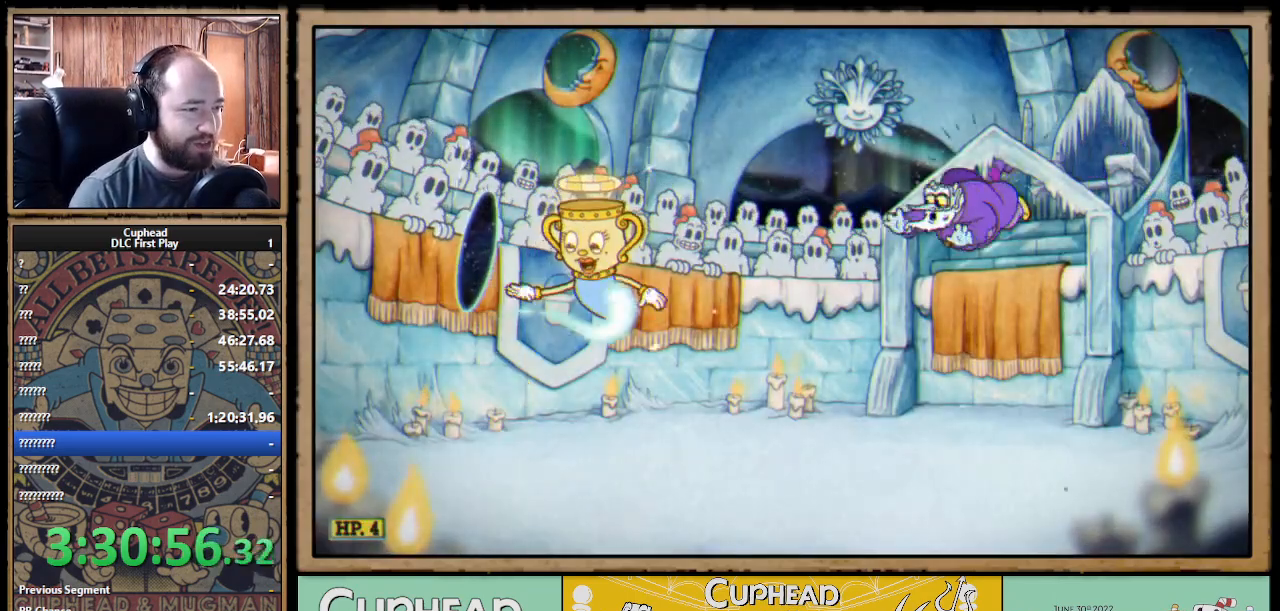
{"buttons": ["R1"], "left_stick": "center", "right_stick": "center", "events": [[67, "R1", "down"]]}
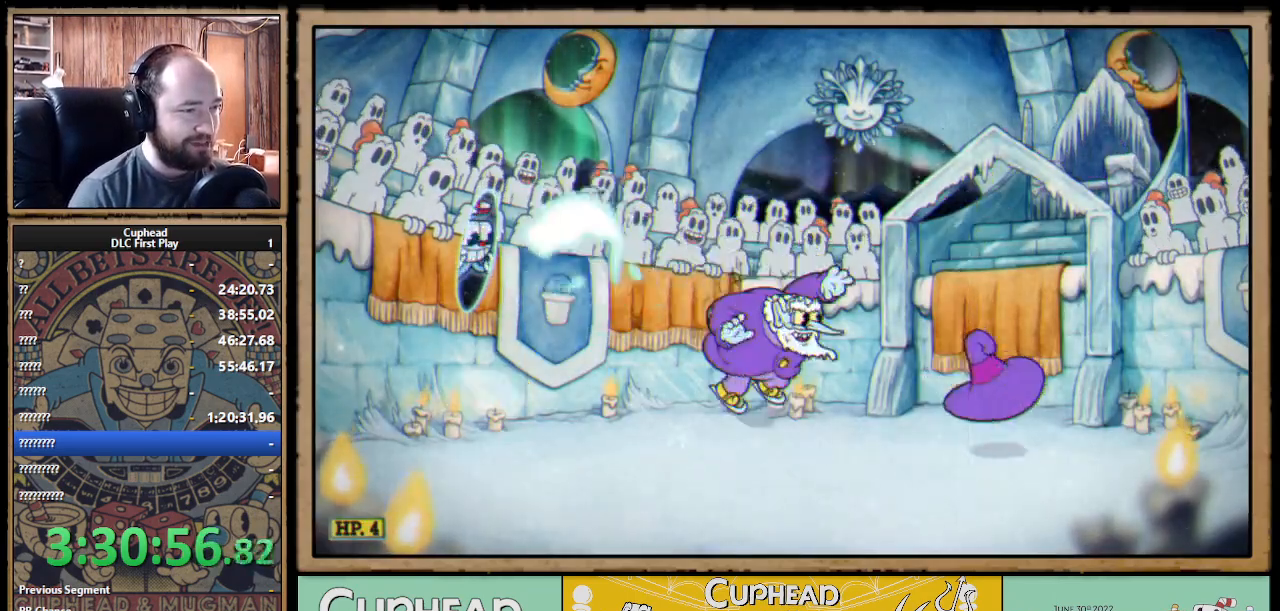
{"buttons": ["R1"], "left_stick": "right", "right_stick": "center", "events": [[500, "left_stick", "right"]]}
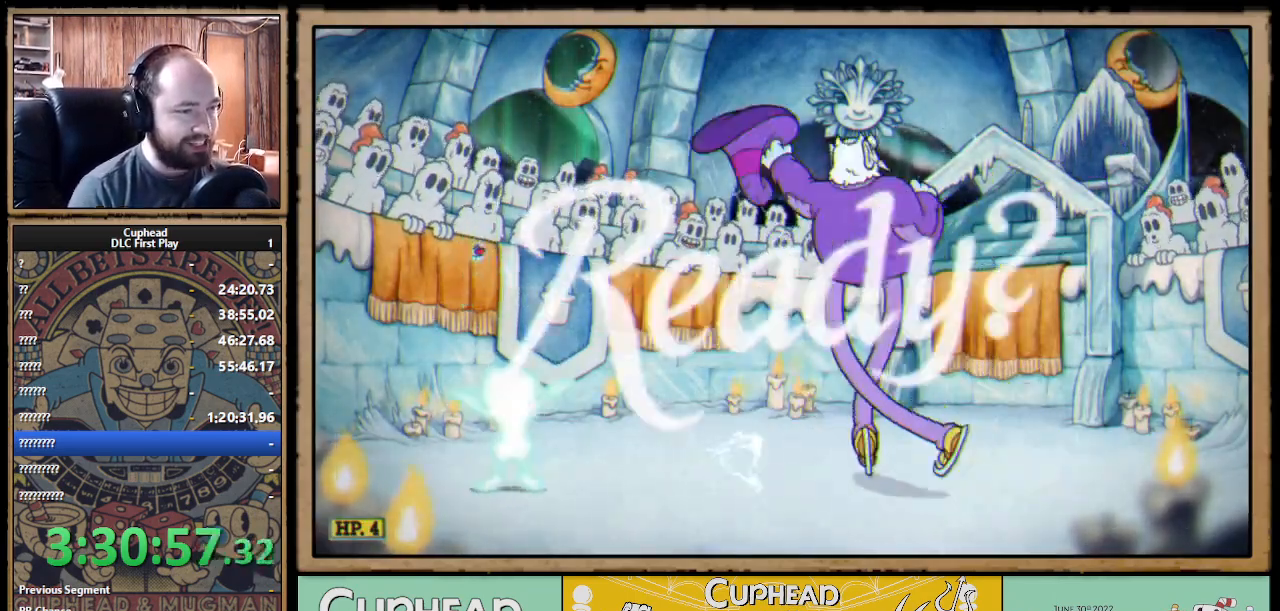
{"buttons": ["X", "R1"], "left_stick": "right", "right_stick": "center", "events": [[117, "X", "down"]]}
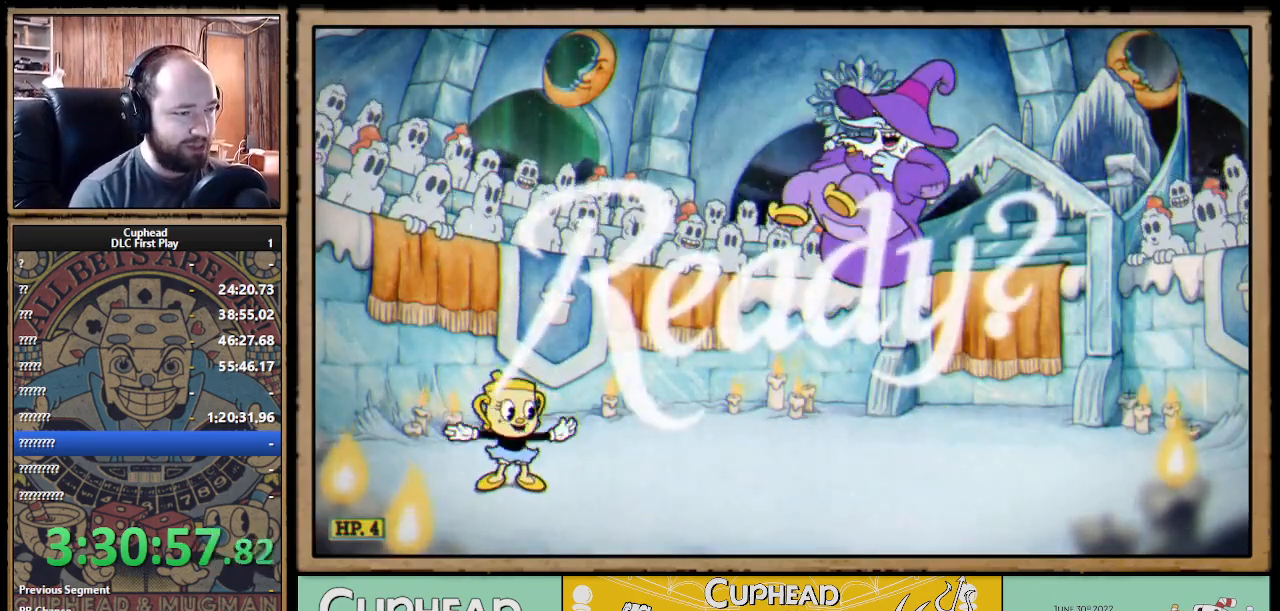
{"buttons": ["X", "R1"], "left_stick": "up-right", "right_stick": "center", "events": [[233, "left_stick", "up-right"]]}
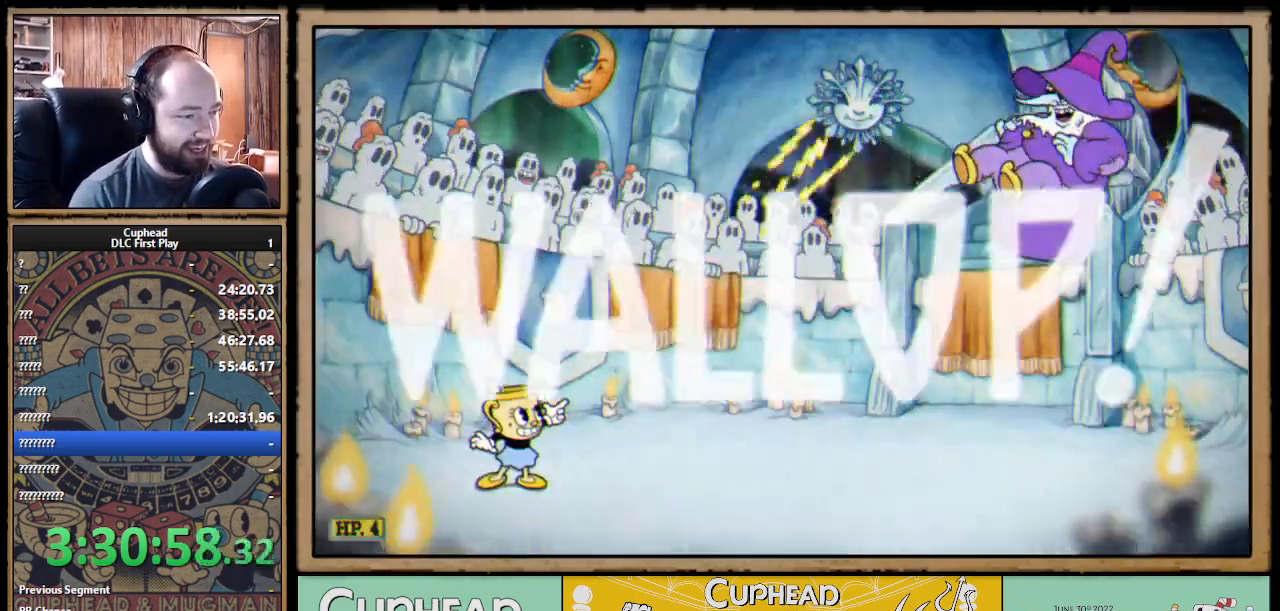
{"buttons": ["X"], "left_stick": "right", "right_stick": "center", "events": [[200, "left_stick", "right"], [217, "R1", "up"], [267, "L1", "down"], [383, "A", "down"], [400, "L1", "up"], [450, "A", "up"]]}
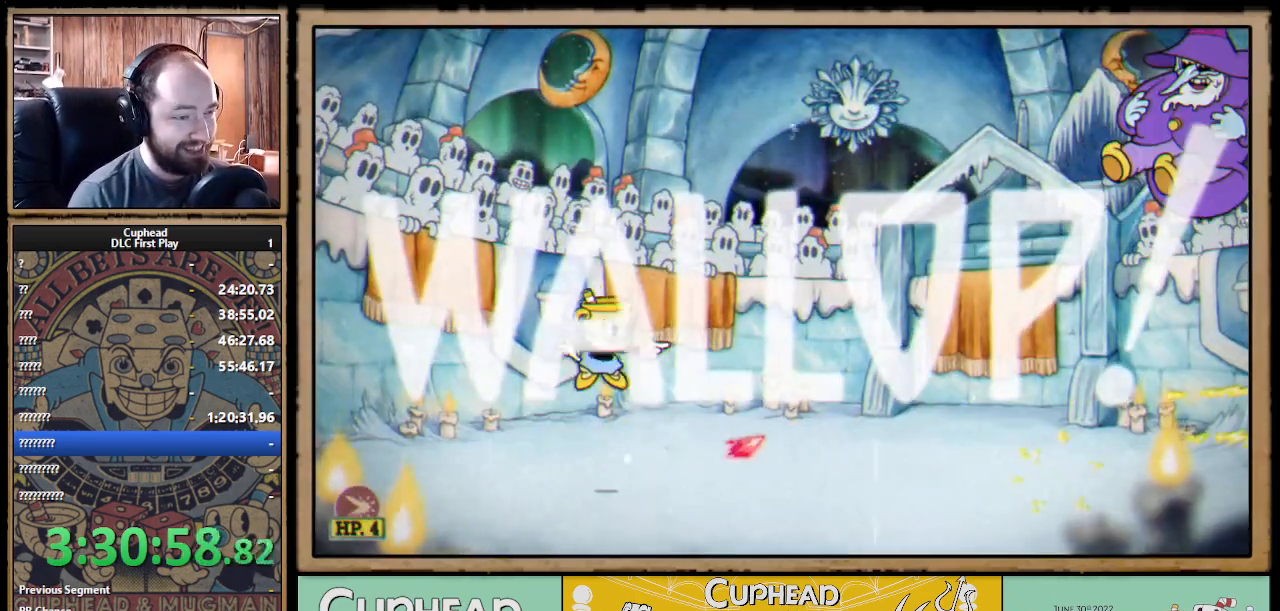
{"buttons": ["X", "R1"], "left_stick": "up-right", "right_stick": "center", "events": [[333, "left_stick", "center"], [417, "R1", "down"], [500, "left_stick", "up-right"]]}
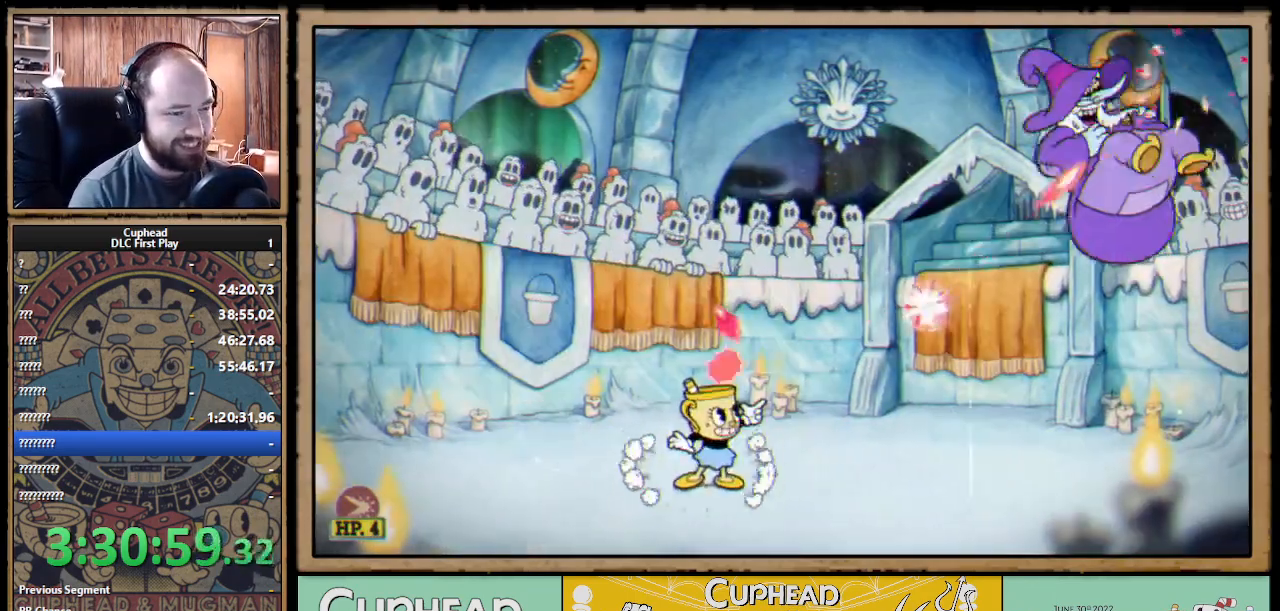
{"buttons": ["X", "R1"], "left_stick": "up", "right_stick": "center", "events": [[317, "left_stick", "up"]]}
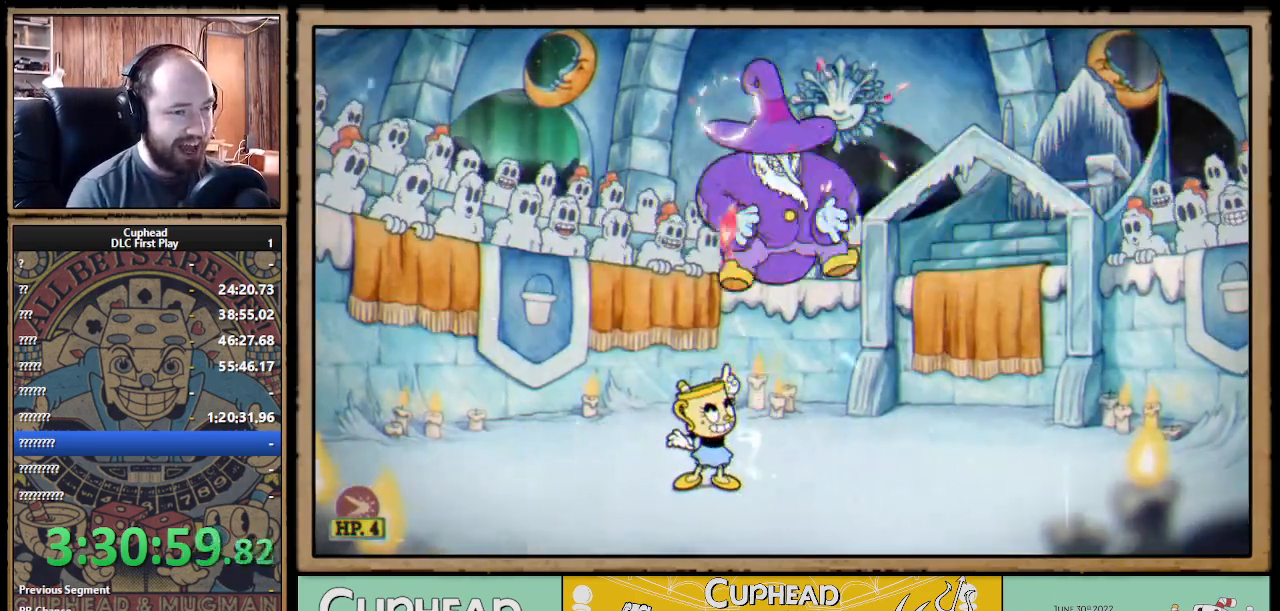
{"buttons": ["X", "R1"], "left_stick": "up", "right_stick": "center", "events": []}
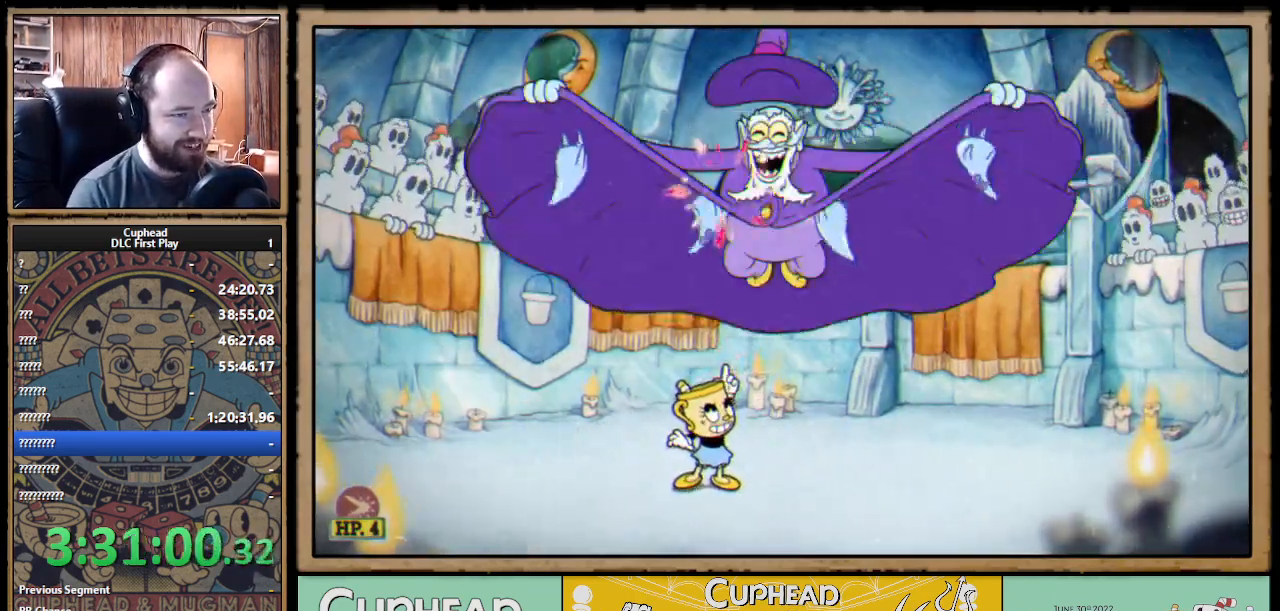
{"buttons": ["X", "R1"], "left_stick": "up", "right_stick": "center", "events": [[67, "R1", "up"], [233, "left_stick", "up-left"], [400, "left_stick", "up"], [417, "R1", "down"]]}
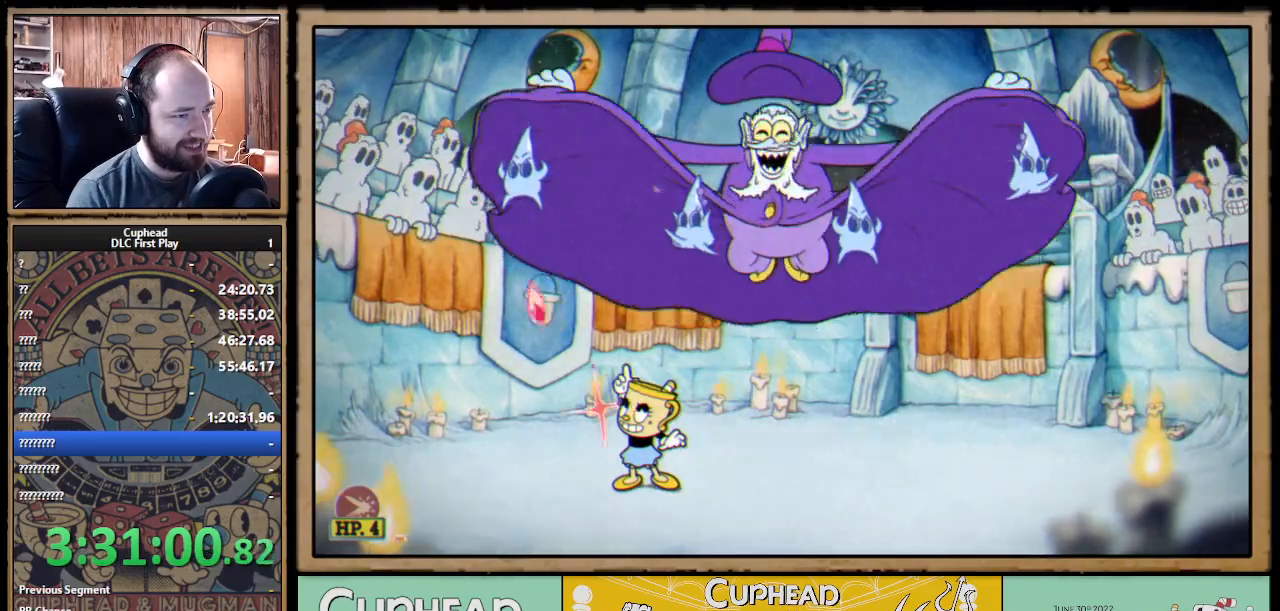
{"buttons": ["X"], "left_stick": "up-left", "right_stick": "center", "events": [[33, "R1", "up"], [117, "left_stick", "up-left"], [150, "R1", "down"], [233, "R1", "up"], [383, "R1", "down"], [500, "R1", "up"]]}
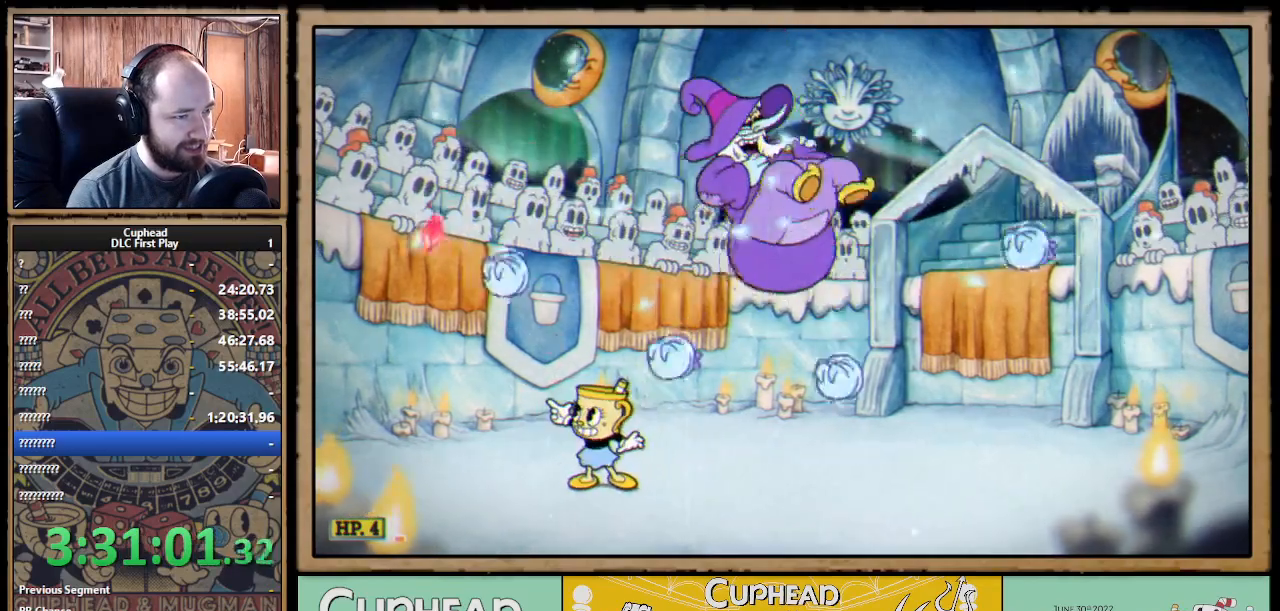
{"buttons": ["X", "R1"], "left_stick": "right", "right_stick": "center", "events": [[117, "R1", "down"], [233, "left_stick", "center"], [300, "R1", "up"], [367, "left_stick", "left"], [433, "R1", "down"], [483, "left_stick", "right"]]}
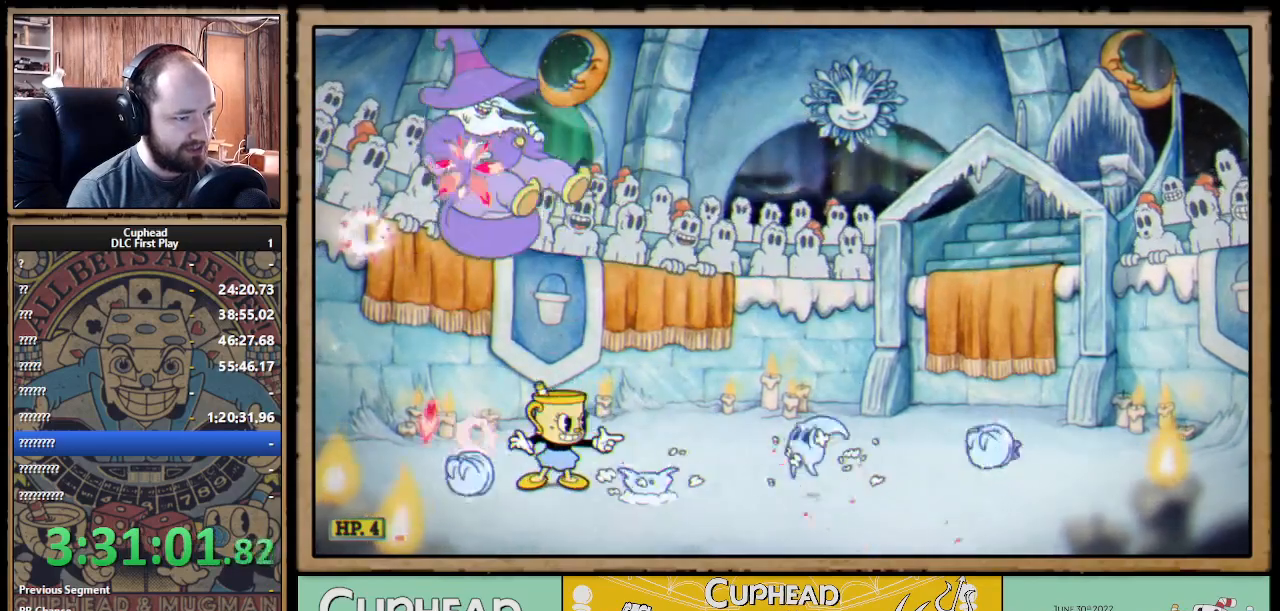
{"buttons": ["X"], "left_stick": "down", "right_stick": "center", "events": [[50, "R1", "up"], [100, "L1", "down"], [100, "left_stick", "down"], [200, "L1", "up"]]}
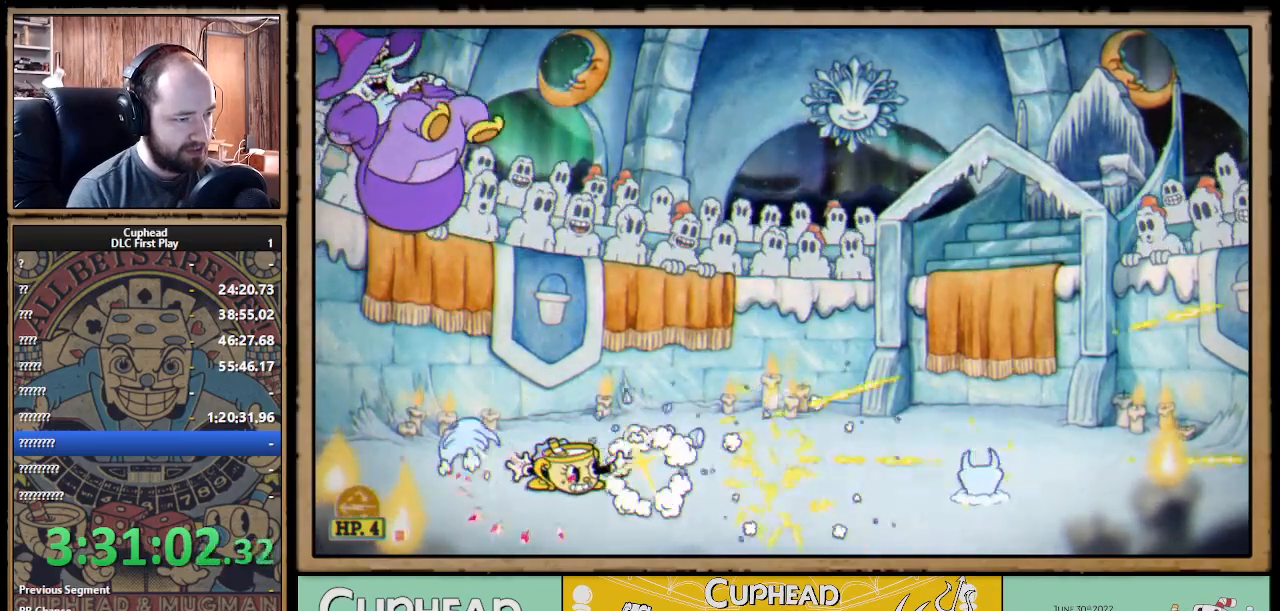
{"buttons": ["X"], "left_stick": "down-right", "right_stick": "center", "events": [[83, "A", "down"], [167, "left_stick", "down-right"], [200, "A", "up"]]}
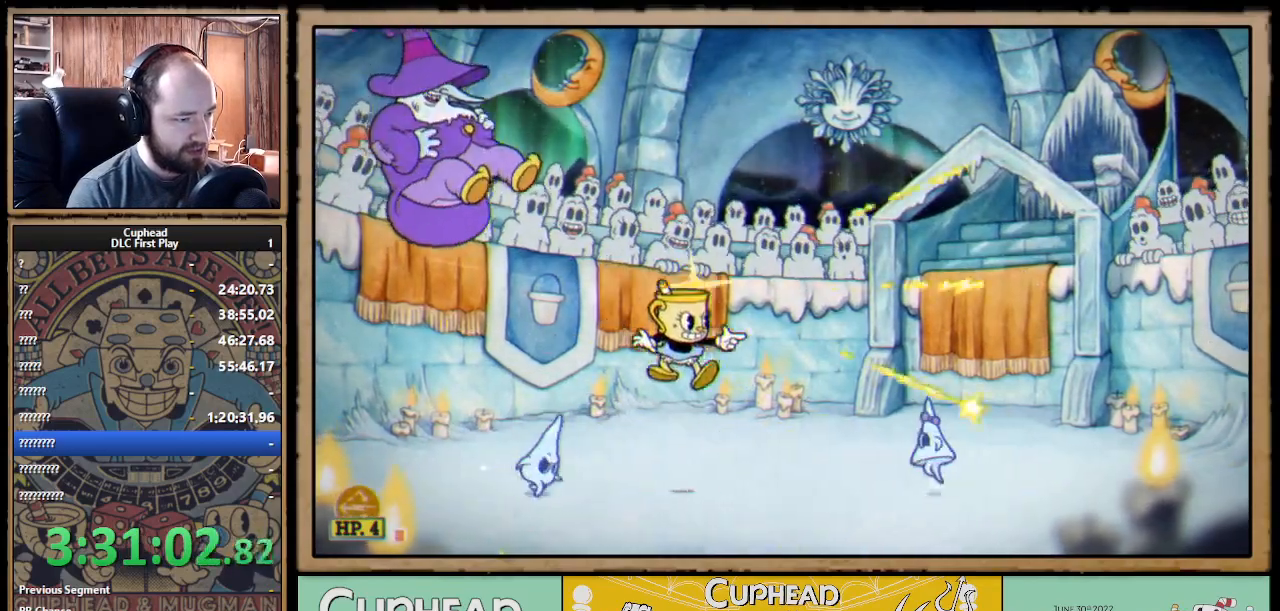
{"buttons": ["X"], "left_stick": "down-right", "right_stick": "center", "events": [[133, "left_stick", "down"], [250, "left_stick", "down-right"], [350, "A", "down"], [433, "A", "up"]]}
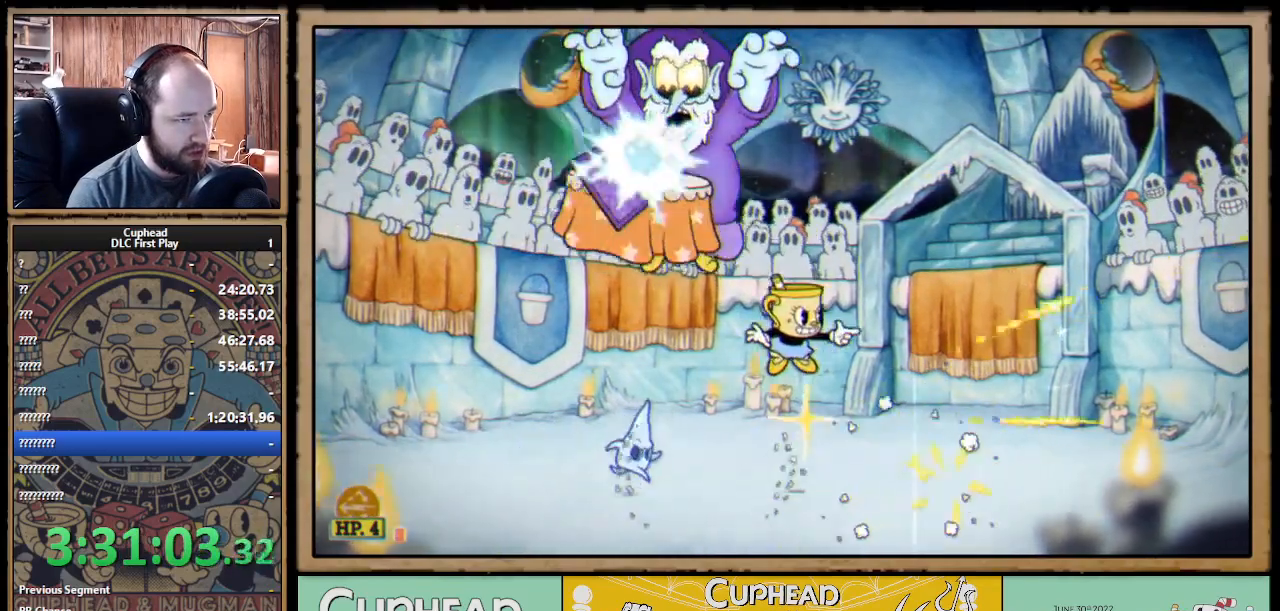
{"buttons": ["X"], "left_stick": "down-left", "right_stick": "center", "events": [[367, "left_stick", "down-left"]]}
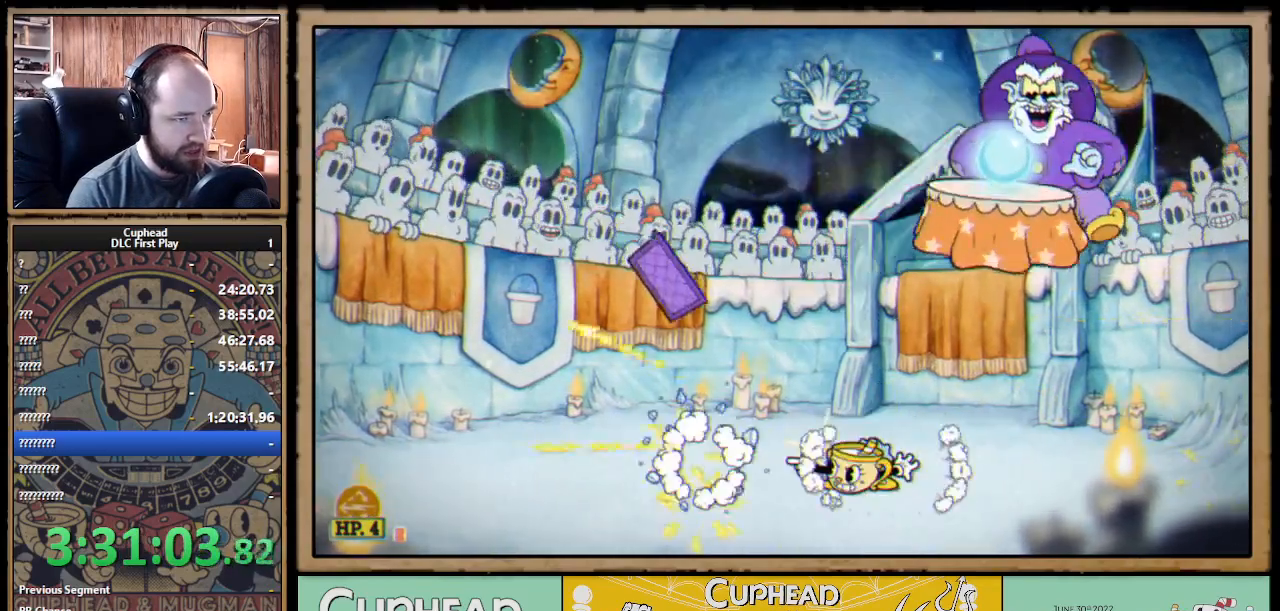
{"buttons": ["X"], "left_stick": "center", "right_stick": "center", "events": [[67, "left_stick", "down"], [167, "left_stick", "down-right"], [400, "A", "down"], [400, "left_stick", "center"], [500, "A", "up"]]}
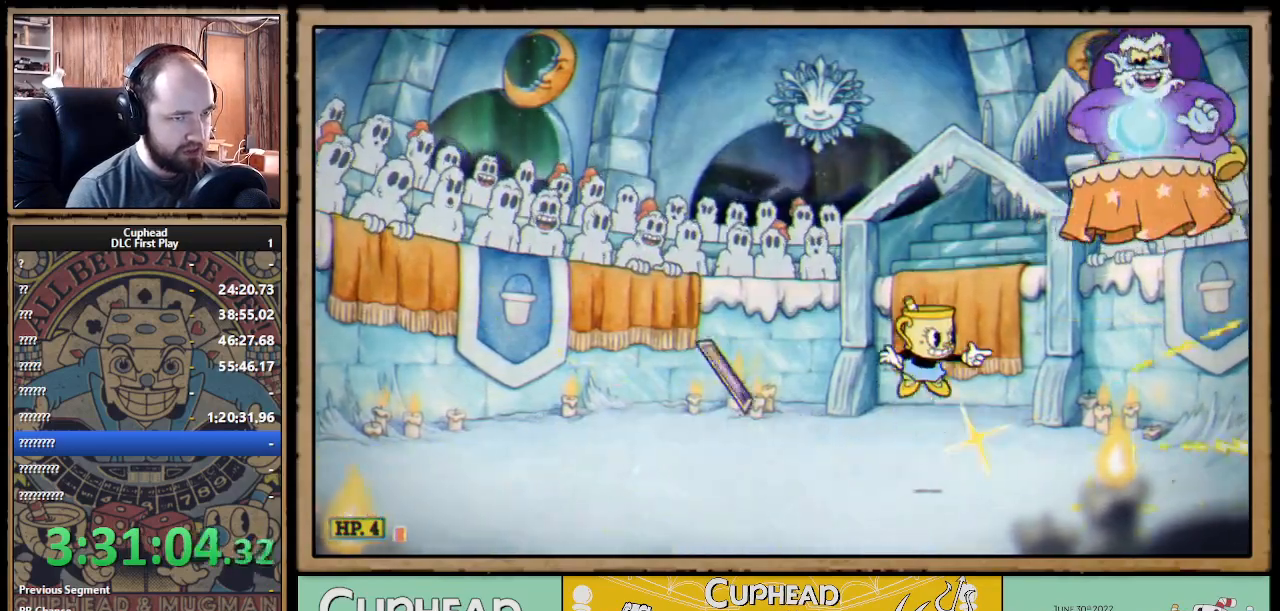
{"buttons": ["X"], "left_stick": "up-left", "right_stick": "center", "events": [[67, "left_stick", "left"], [83, "A", "down"], [200, "B", "down"], [283, "A", "up"], [300, "B", "up"], [433, "left_stick", "up-left"]]}
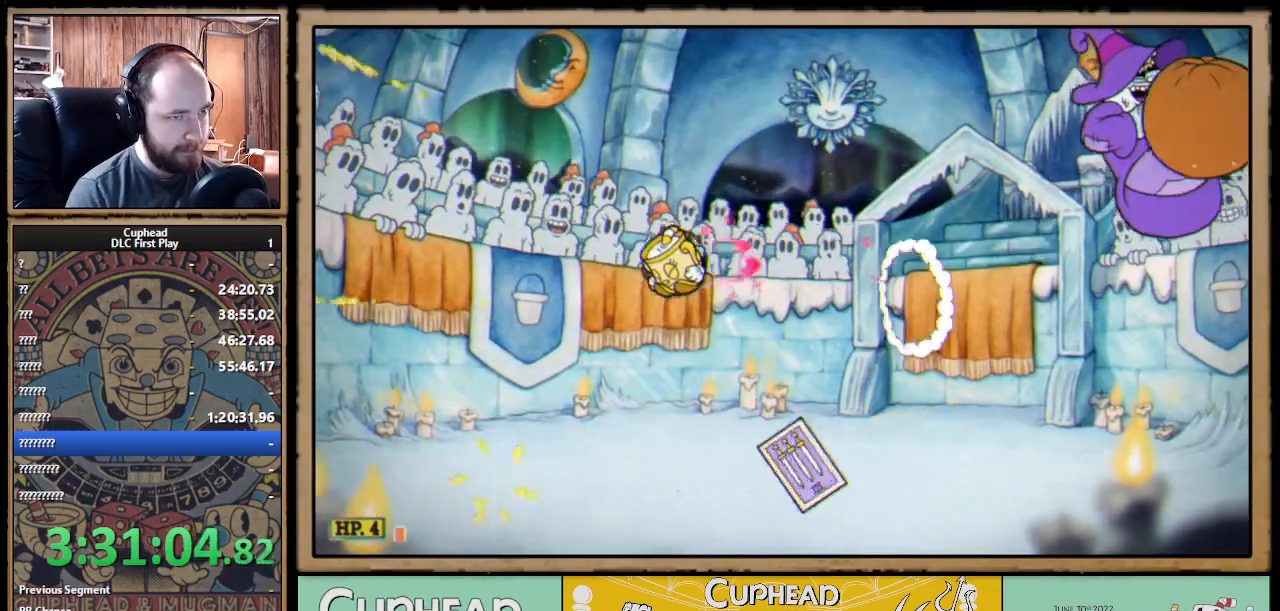
{"buttons": ["X", "R1"], "left_stick": "up-right", "right_stick": "center", "events": [[100, "left_stick", "up-right"], [200, "R1", "down"]]}
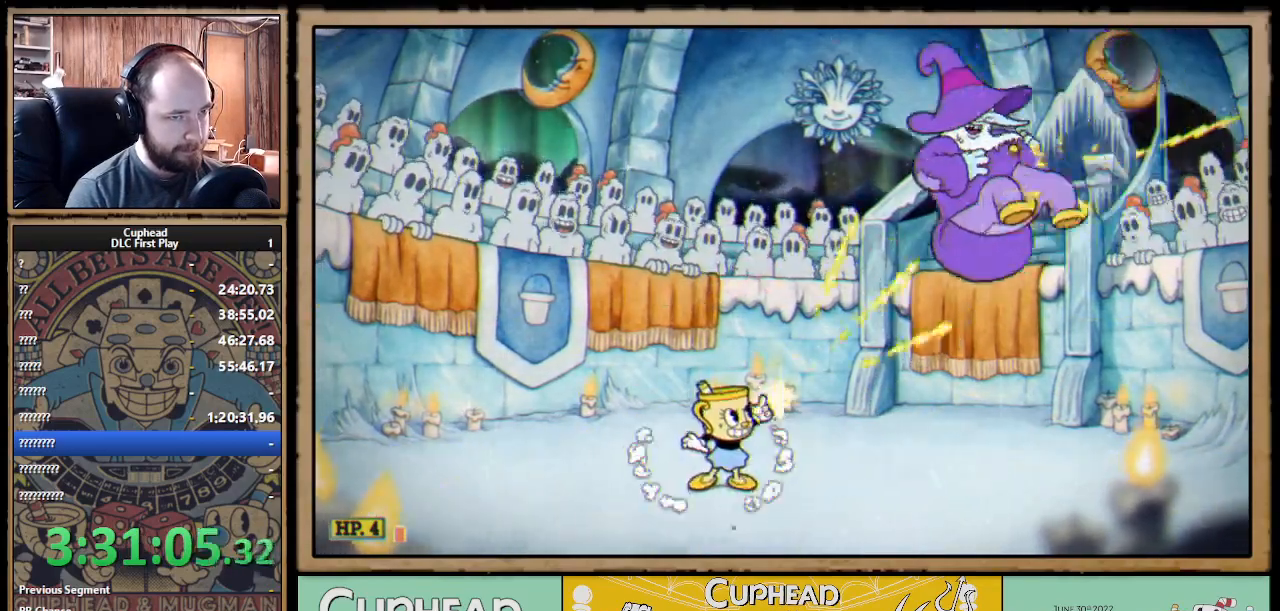
{"buttons": ["X", "R1"], "left_stick": "up-left", "right_stick": "center", "events": [[100, "left_stick", "up"], [367, "left_stick", "up-left"]]}
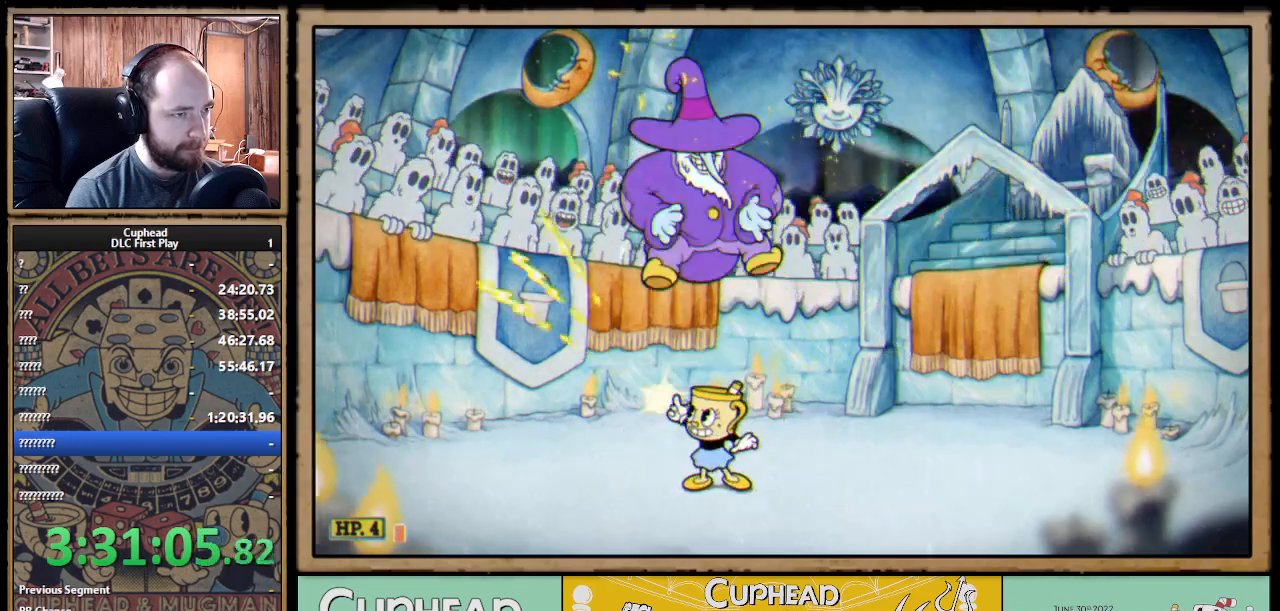
{"buttons": ["X", "R1"], "left_stick": "up", "right_stick": "center", "events": [[200, "left_stick", "up"], [217, "R1", "up"], [267, "R1", "down"]]}
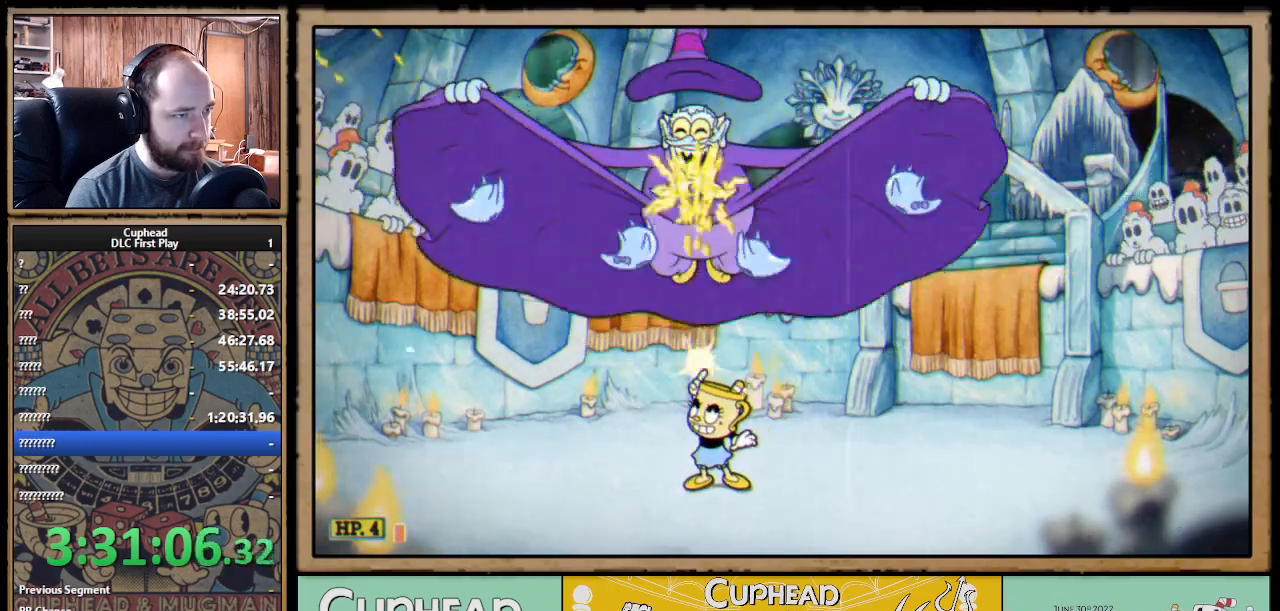
{"buttons": ["X", "R1"], "left_stick": "up", "right_stick": "center", "events": []}
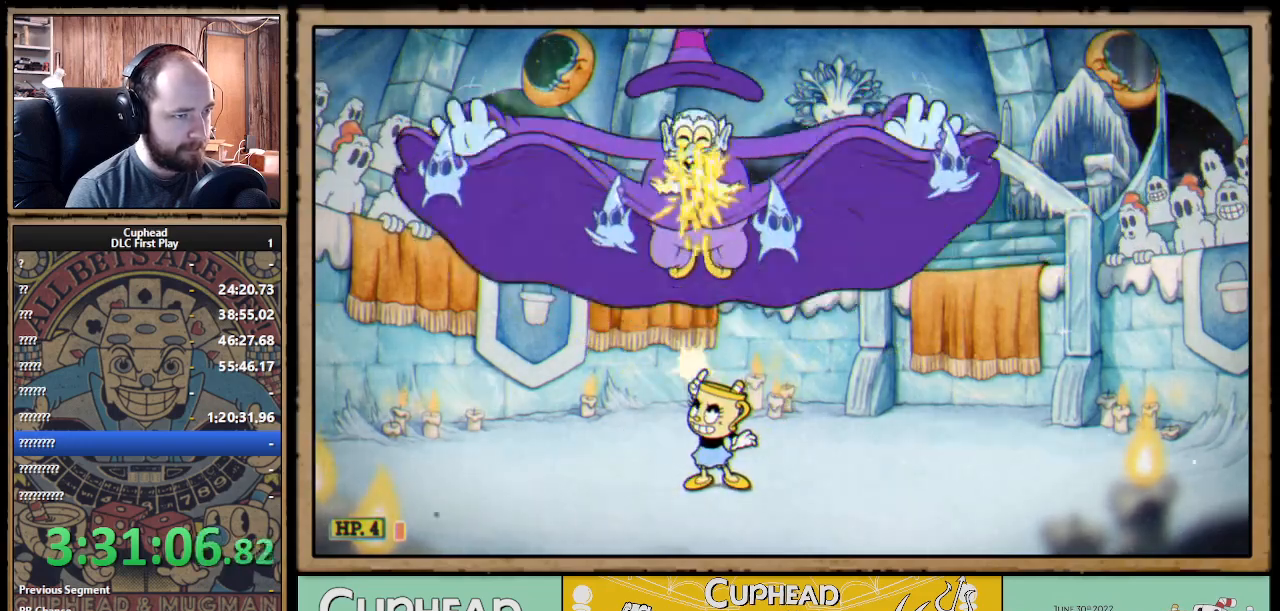
{"buttons": ["X"], "left_stick": "up-left", "right_stick": "center", "events": [[400, "left_stick", "up-left"], [450, "R1", "up"], [450, "X", "up"], [483, "X", "down"]]}
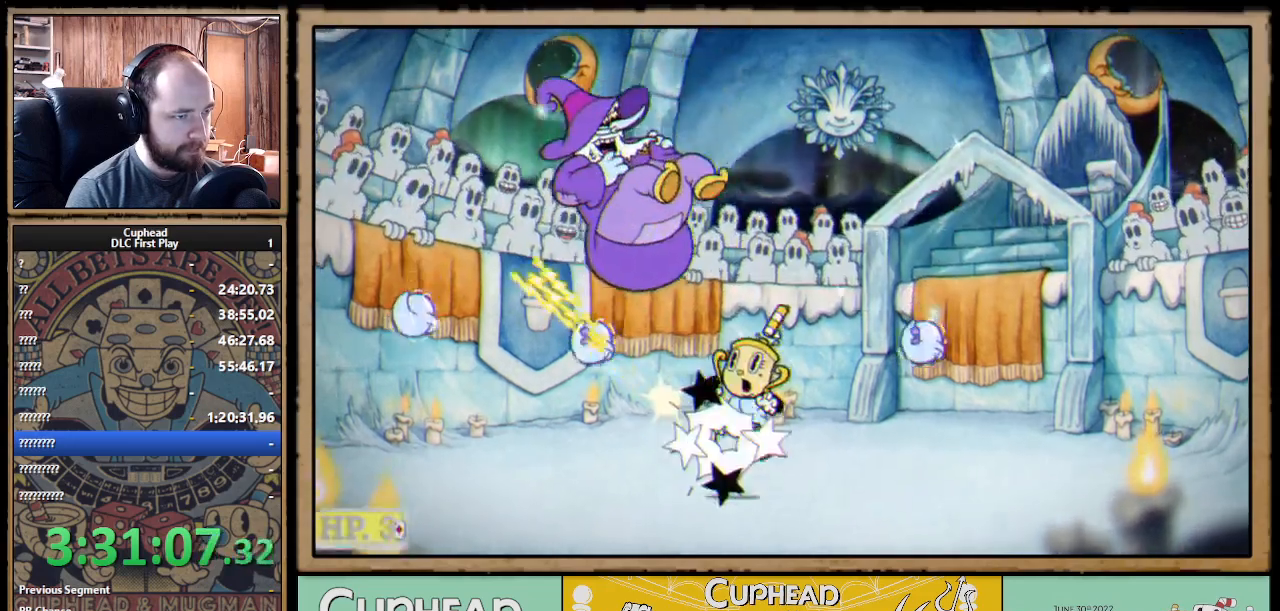
{"buttons": ["X"], "left_stick": "right", "right_stick": "center", "events": [[100, "left_stick", "center"], [133, "A", "down"], [267, "A", "up"], [300, "left_stick", "right"]]}
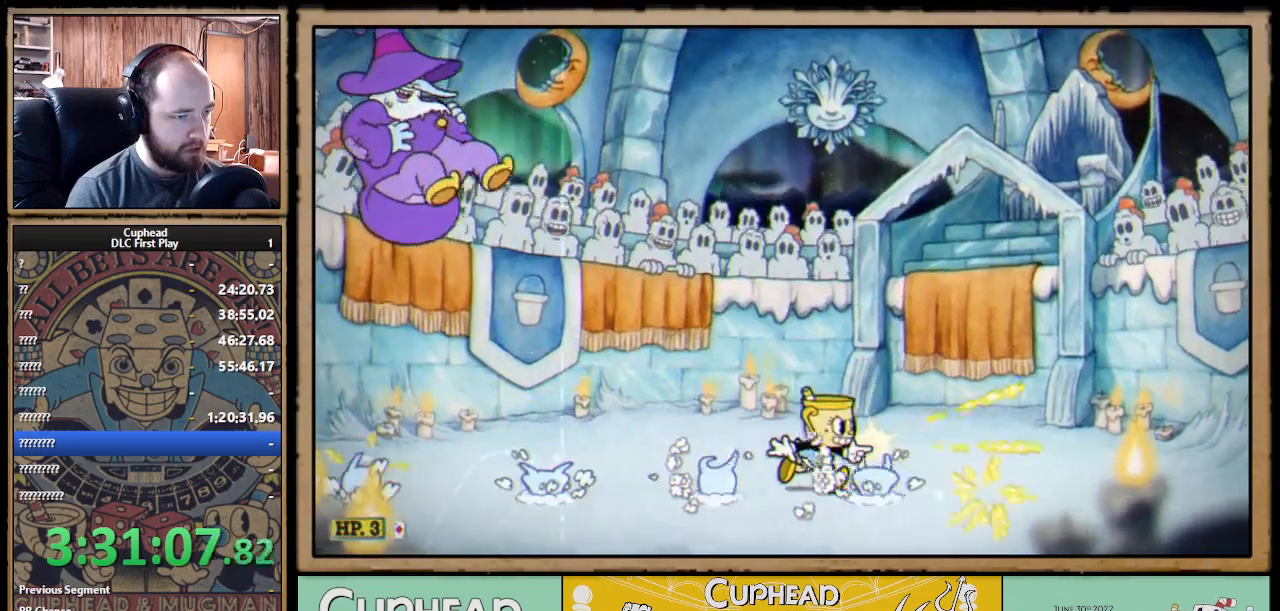
{"buttons": ["A"], "left_stick": "center", "right_stick": "center", "events": [[17, "START", "down"], [33, "X", "up"], [100, "left_stick", "center"], [150, "START", "up"], [367, "DPAD_DOWN", "down"], [433, "A", "down"], [467, "DPAD_DOWN", "up"]]}
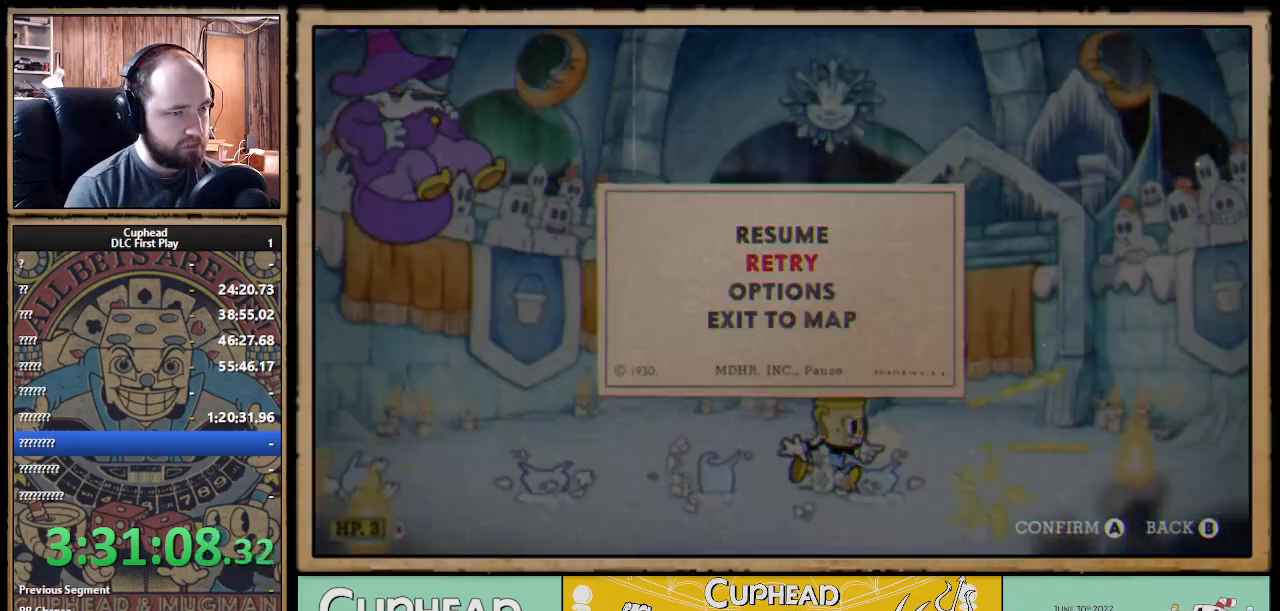
{"buttons": [], "left_stick": "center", "right_stick": "center", "events": [[83, "A", "up"]]}
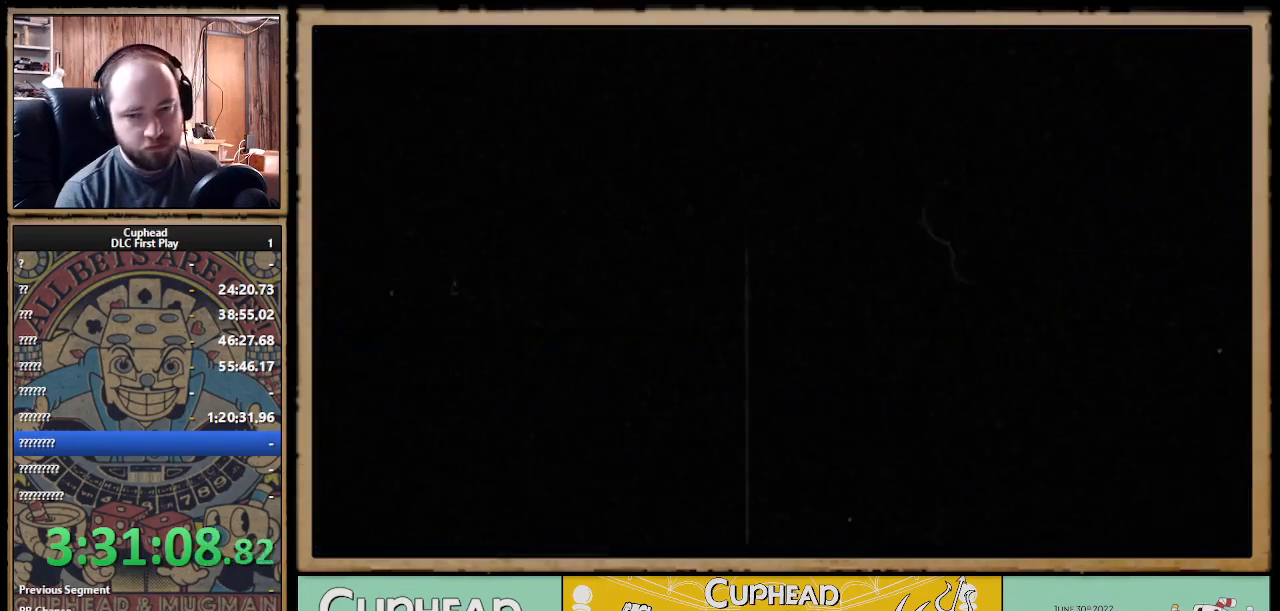
{"buttons": [], "left_stick": "center", "right_stick": "center", "events": []}